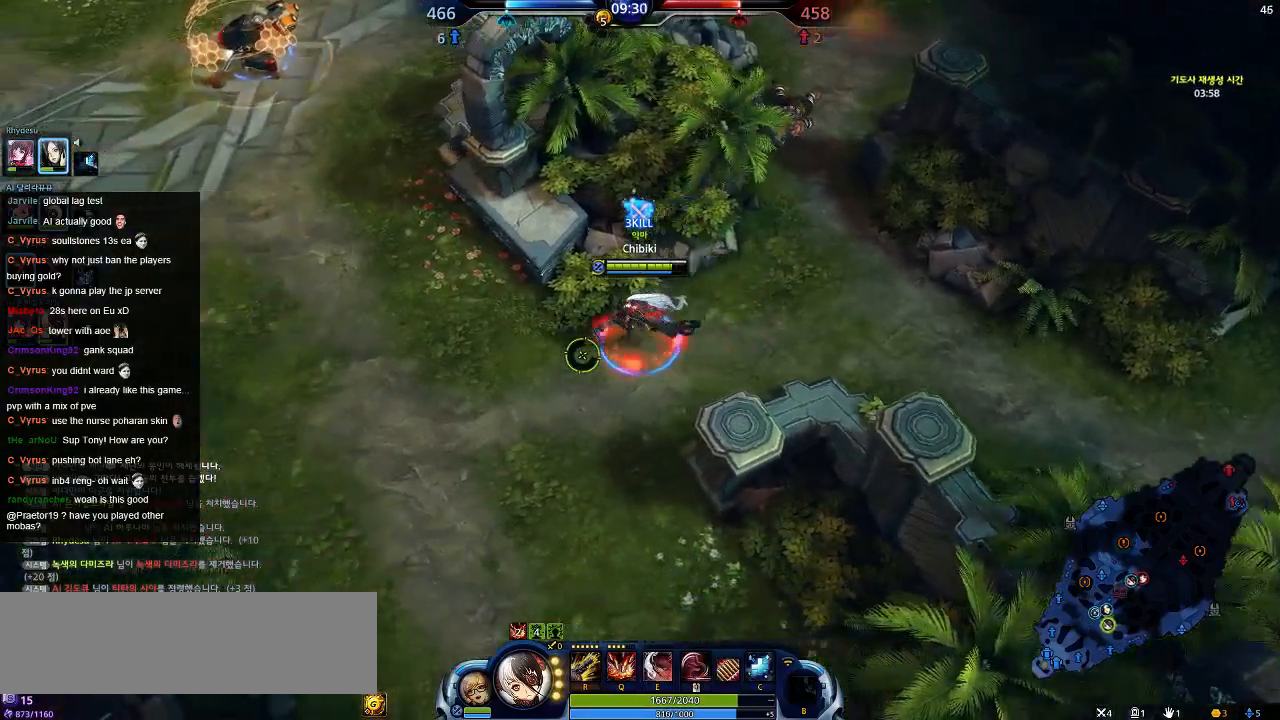
Gameplay with keyboard; each line is a JSON object with the keys held at the frame after it. "events" lists presses ("down") and releases ("up") of ".", "/", "0", "1", "2", "3", "4", "5", "6", "7", "8", "9", "a", "alt_l", "alt_r", "b", "backslash", "backspace", "c", "caps_lock", "comma", "ctrl_l", "ctrl_r", "d", "down", "e", "equals", "escape", "f", "f1", "f10", "f11", "f12", "f2", "f3", "f4", "f5", "f6", "f7", "f8", "f9", "g", "h", "i", "j", "k", "l", "lbracket", "left", "m", "minus", "n", "o", "p", "q", "quote", "r", "rbracket", "return", "right", "s", "semicolon", "shift_l", "shift_r", "space", "super", "t", "tab", "tilde", "u", "up", "v", "w", "x", "y" and "z" between this image and that frame as [ms after this image, input, new state], when the widget could be followed in between. No other keys are recorded. Mouse input is not recorded.
{"keys": ["a", "s", "w"], "events": [[384, "w", "down"]]}
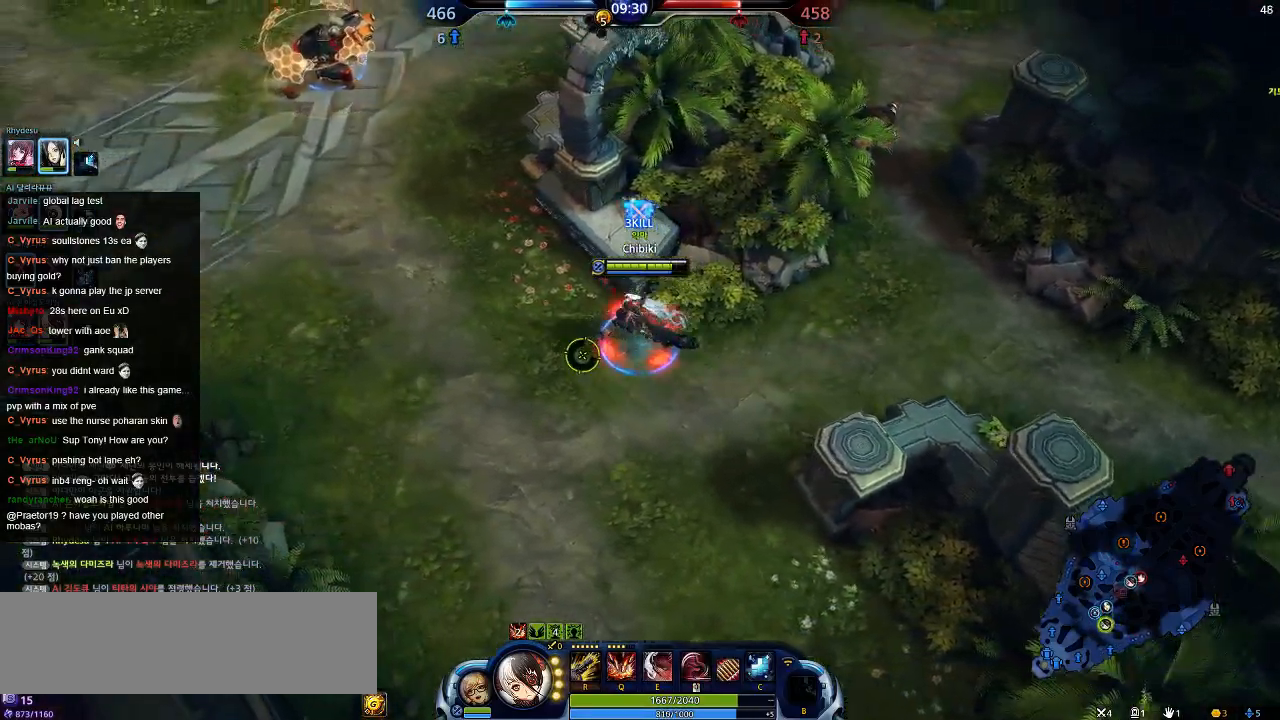
{"keys": ["a", "s", "w"], "events": []}
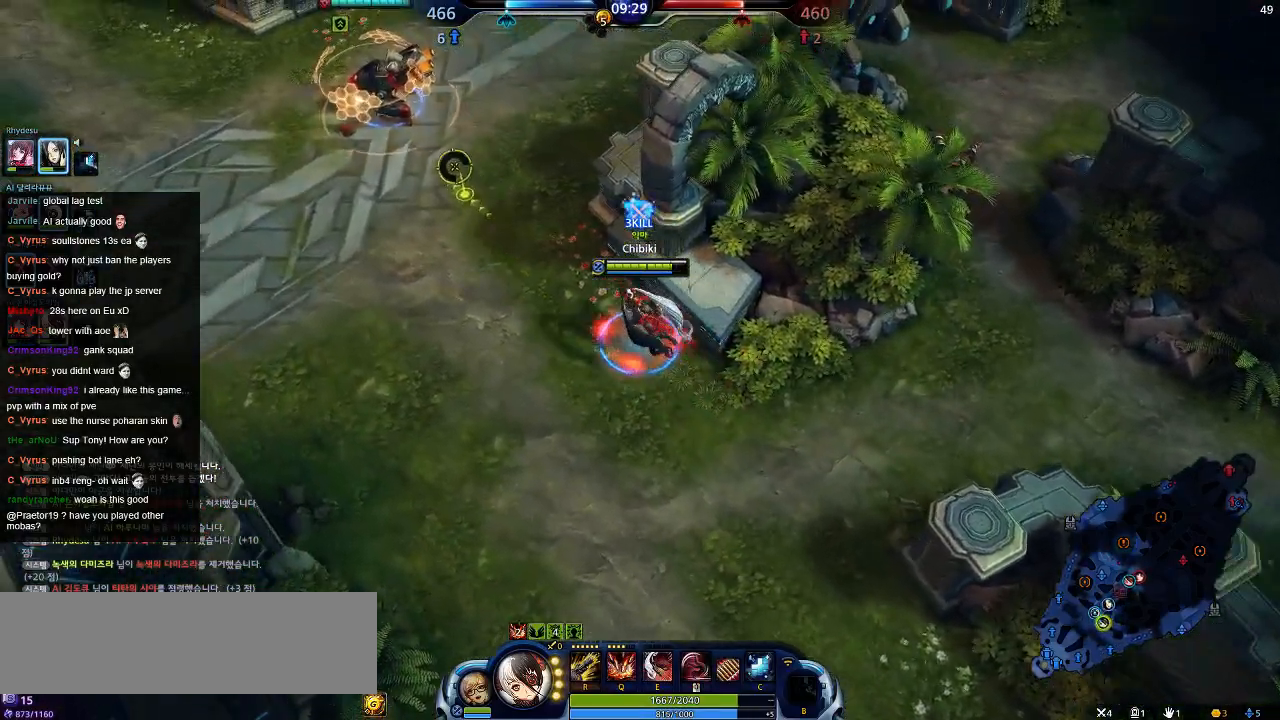
{"keys": ["w"], "events": [[284, "s", "up"], [500, "a", "up"]]}
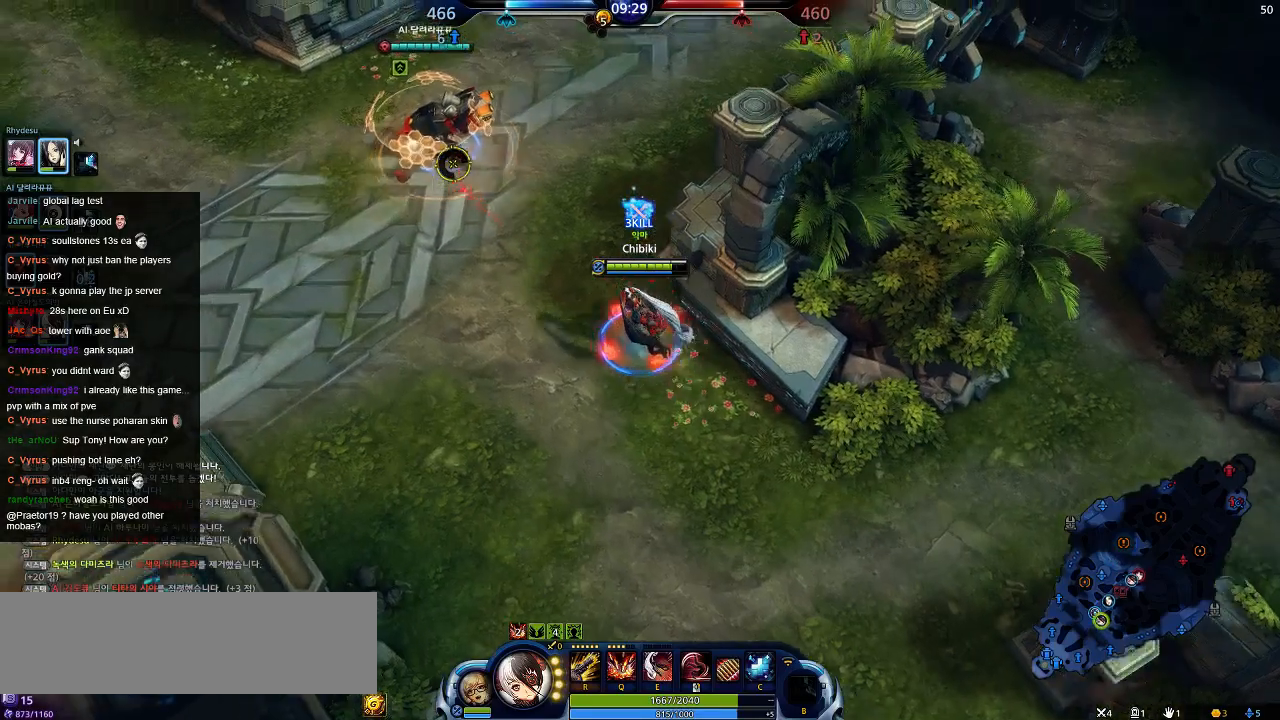
{"keys": ["w"], "events": []}
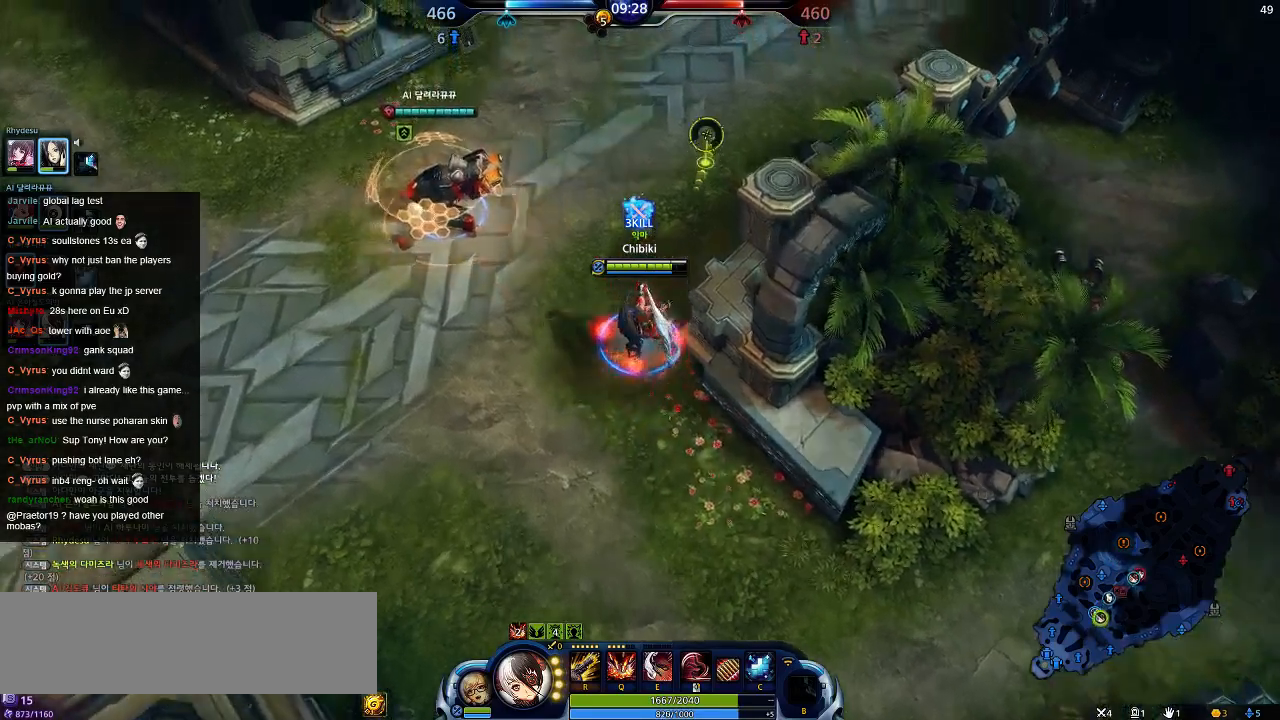
{"keys": ["w"], "events": []}
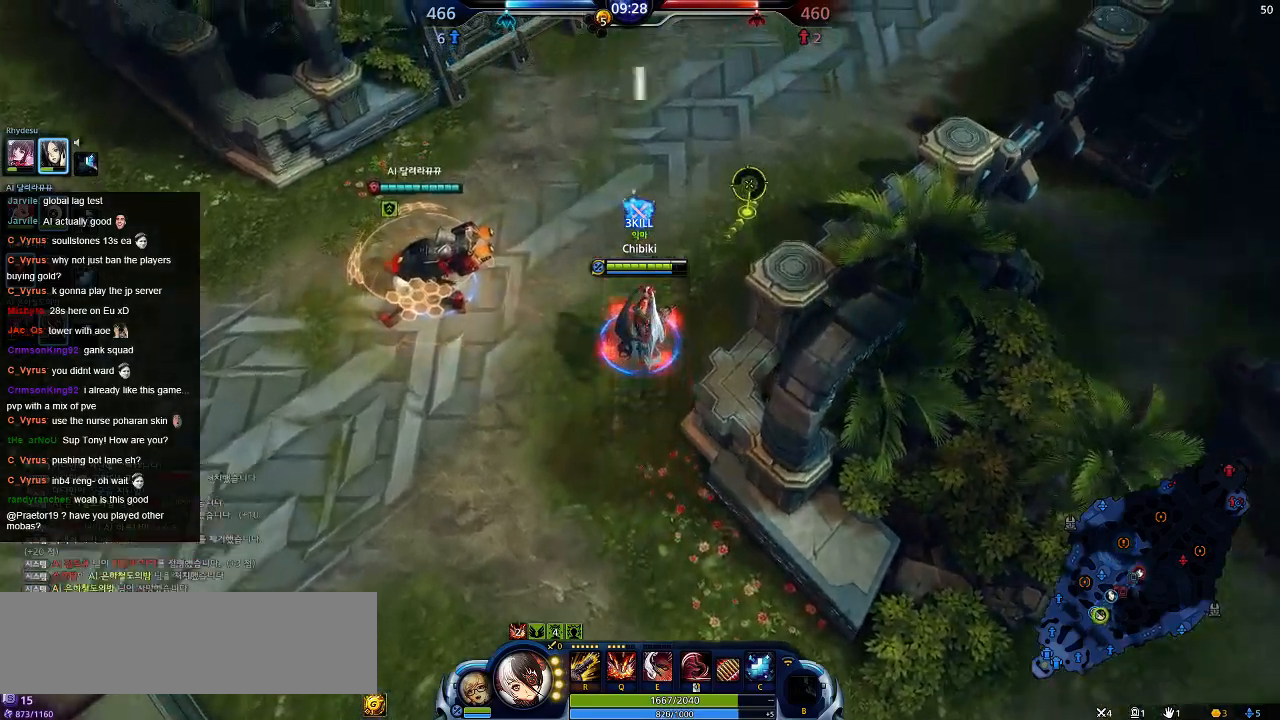
{"keys": ["w"], "events": []}
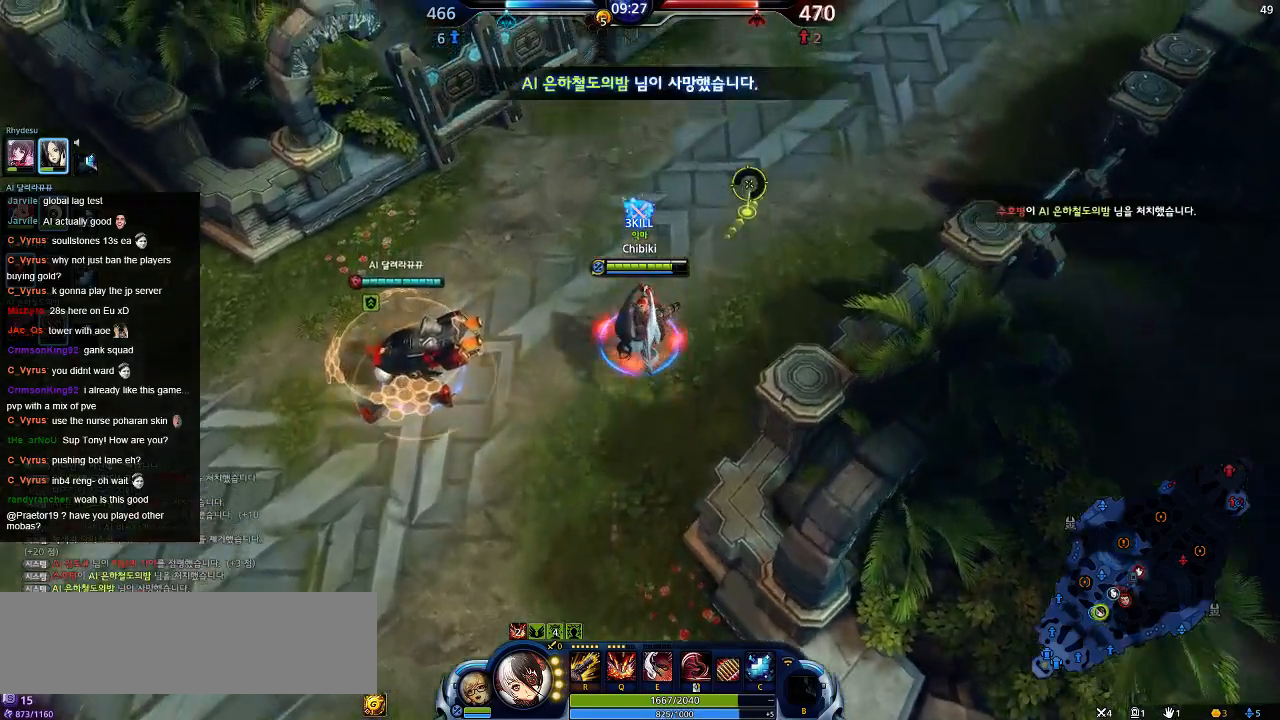
{"keys": ["d", "w"], "events": [[84, "d", "down"]]}
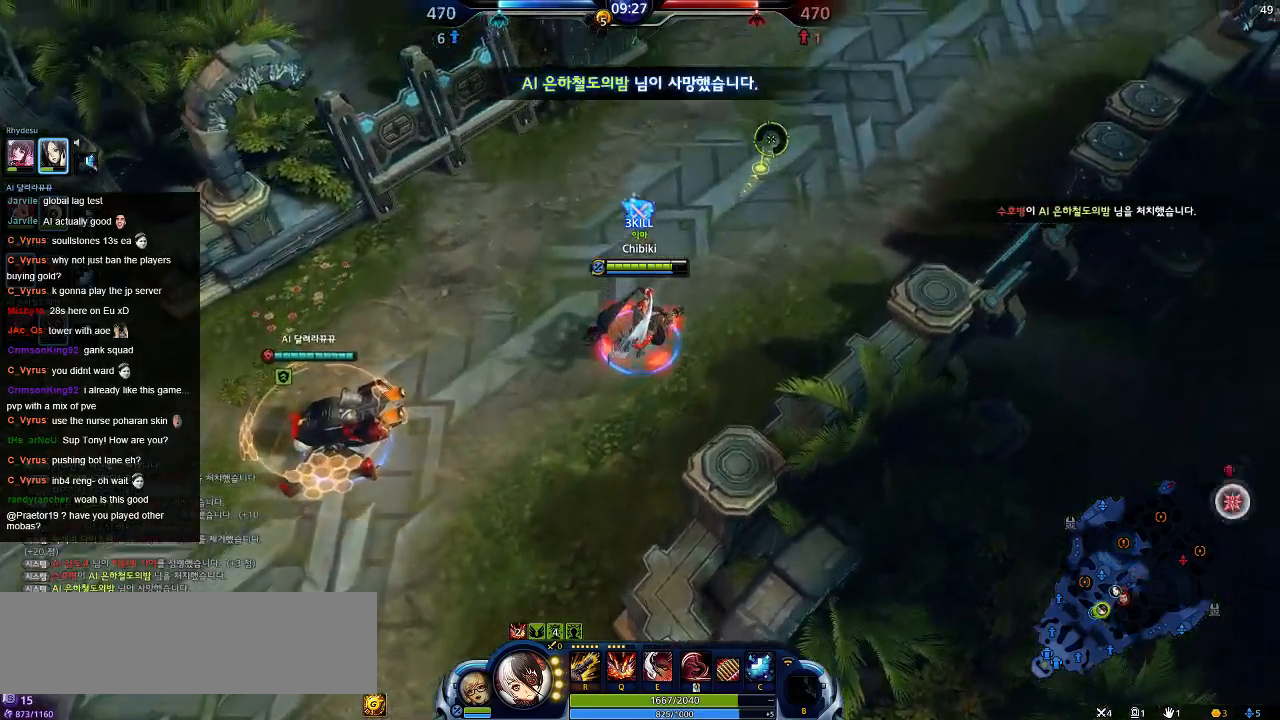
{"keys": ["w"], "events": [[300, "d", "up"]]}
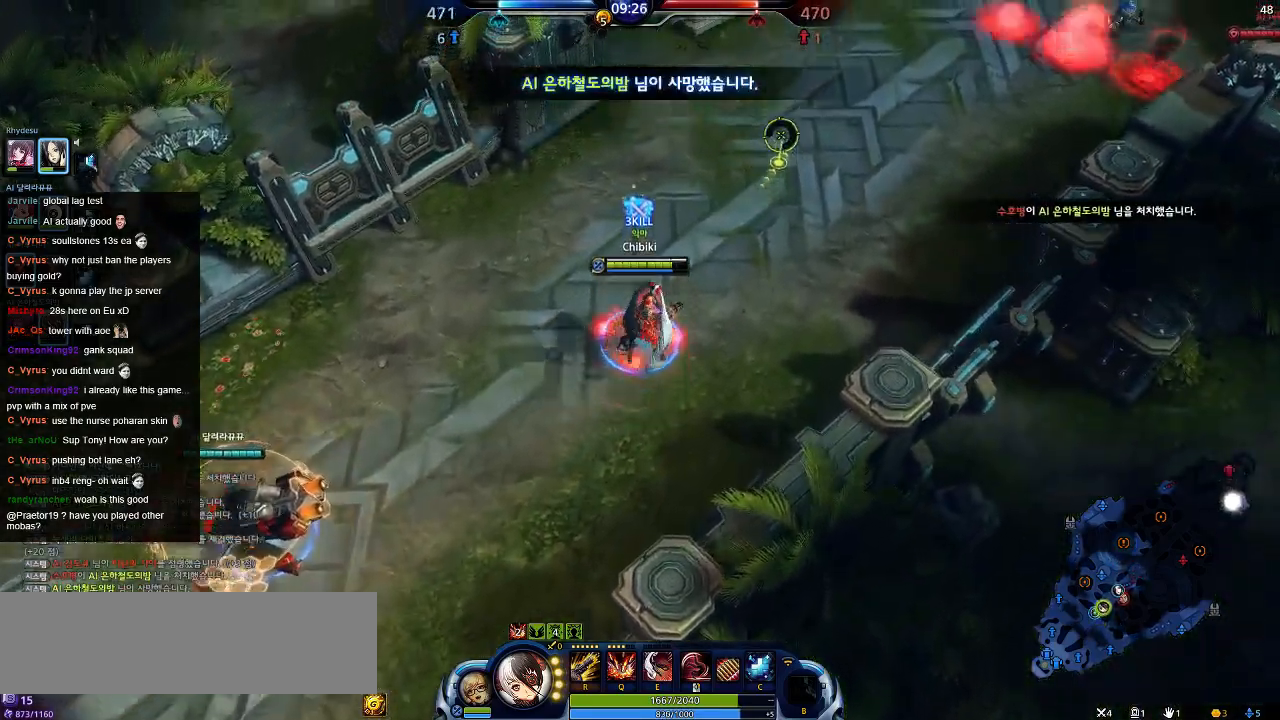
{"keys": ["d", "w"], "events": [[84, "d", "down"]]}
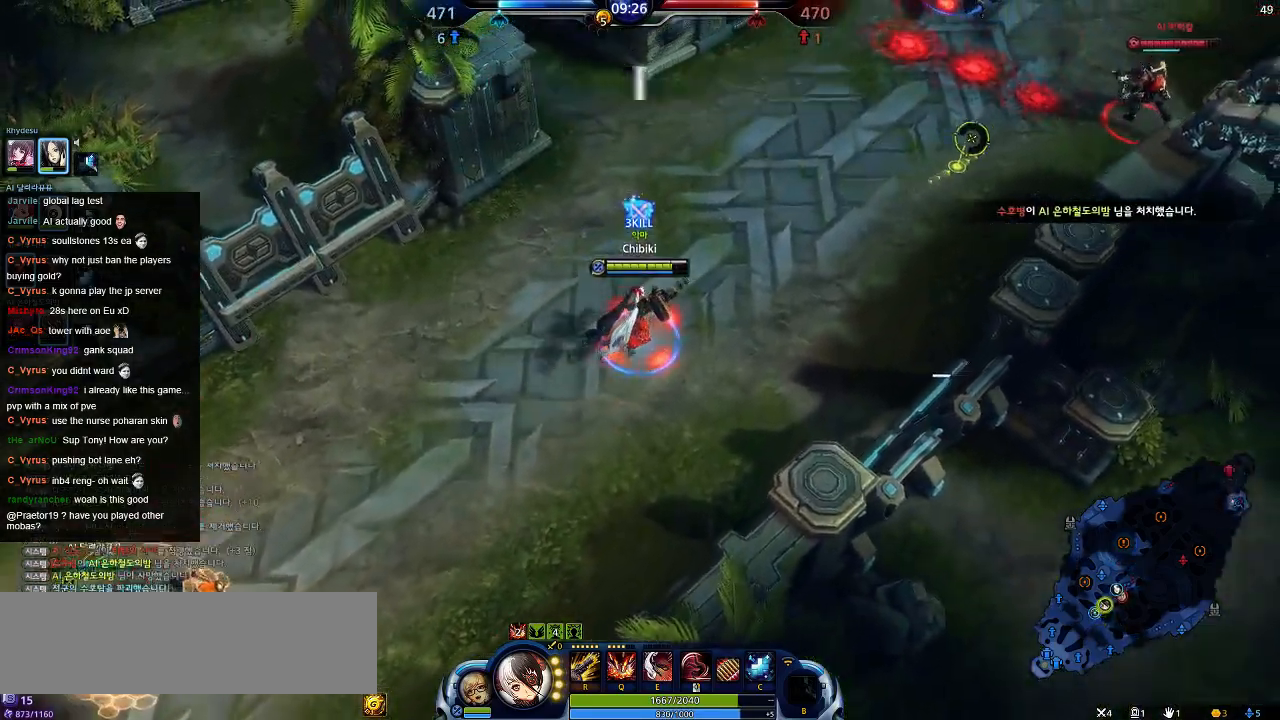
{"keys": ["d", "w"], "events": []}
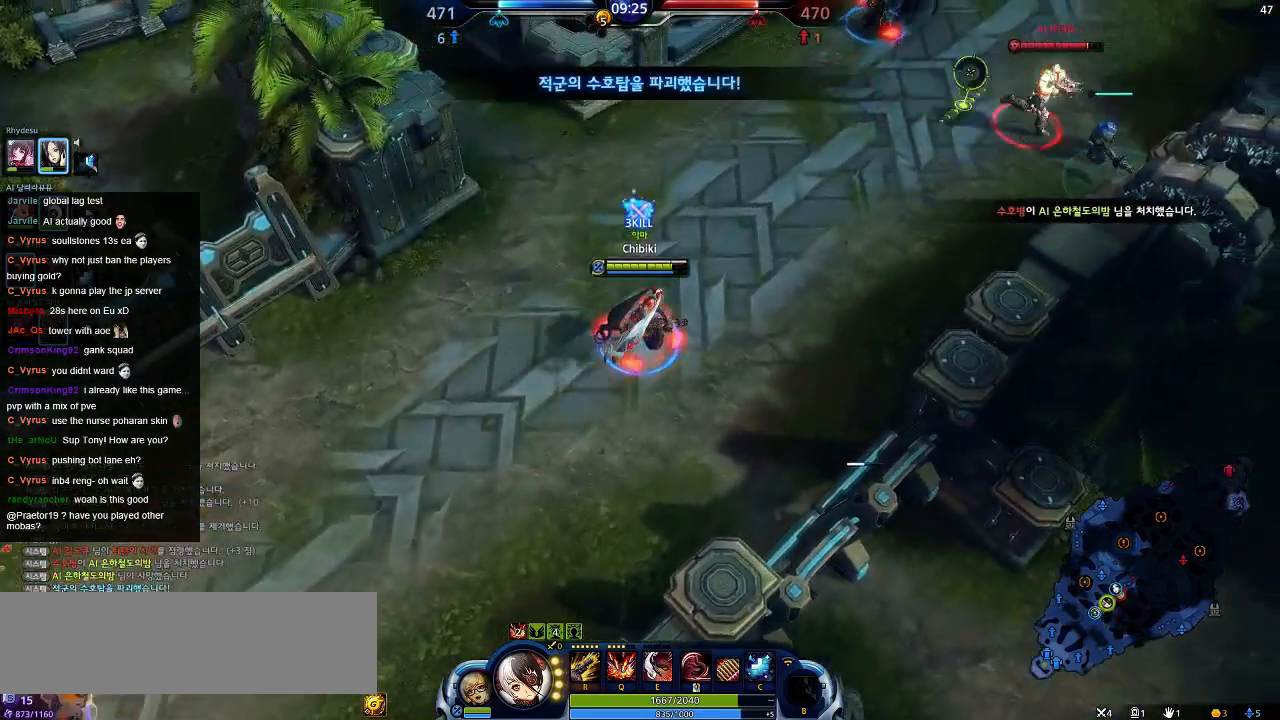
{"keys": ["d", "w"], "events": []}
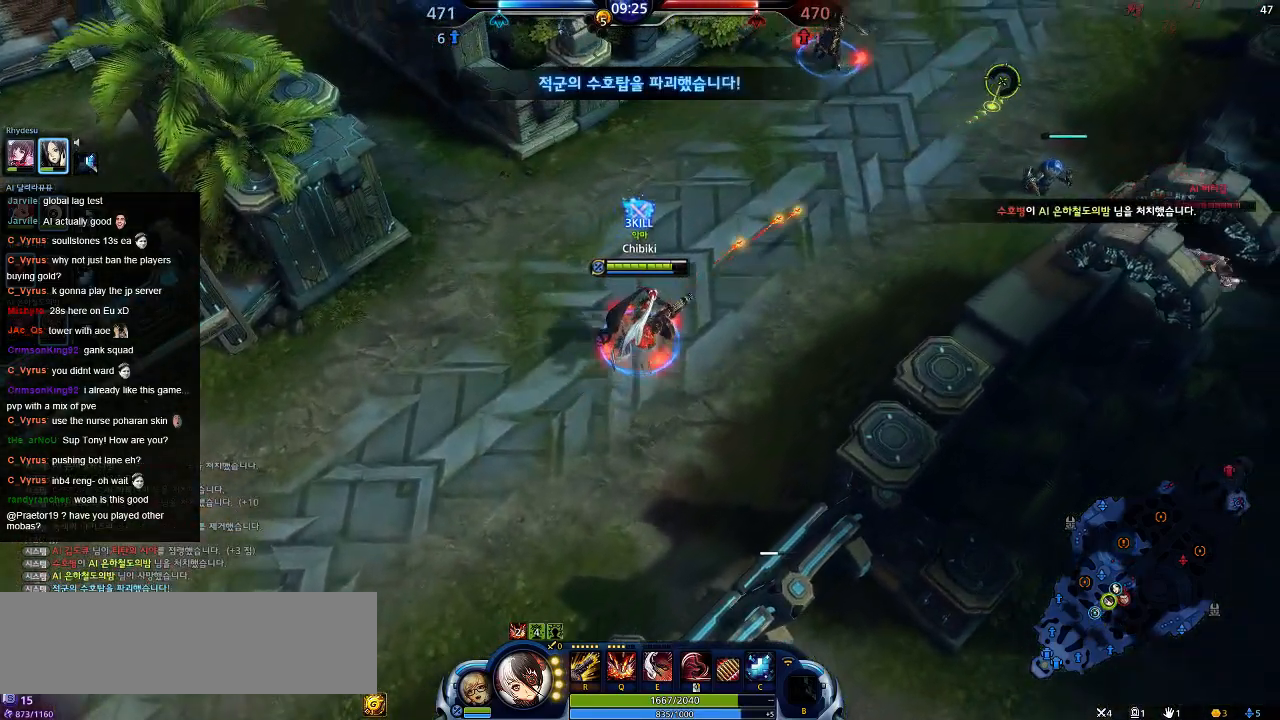
{"keys": ["d", "w"], "events": []}
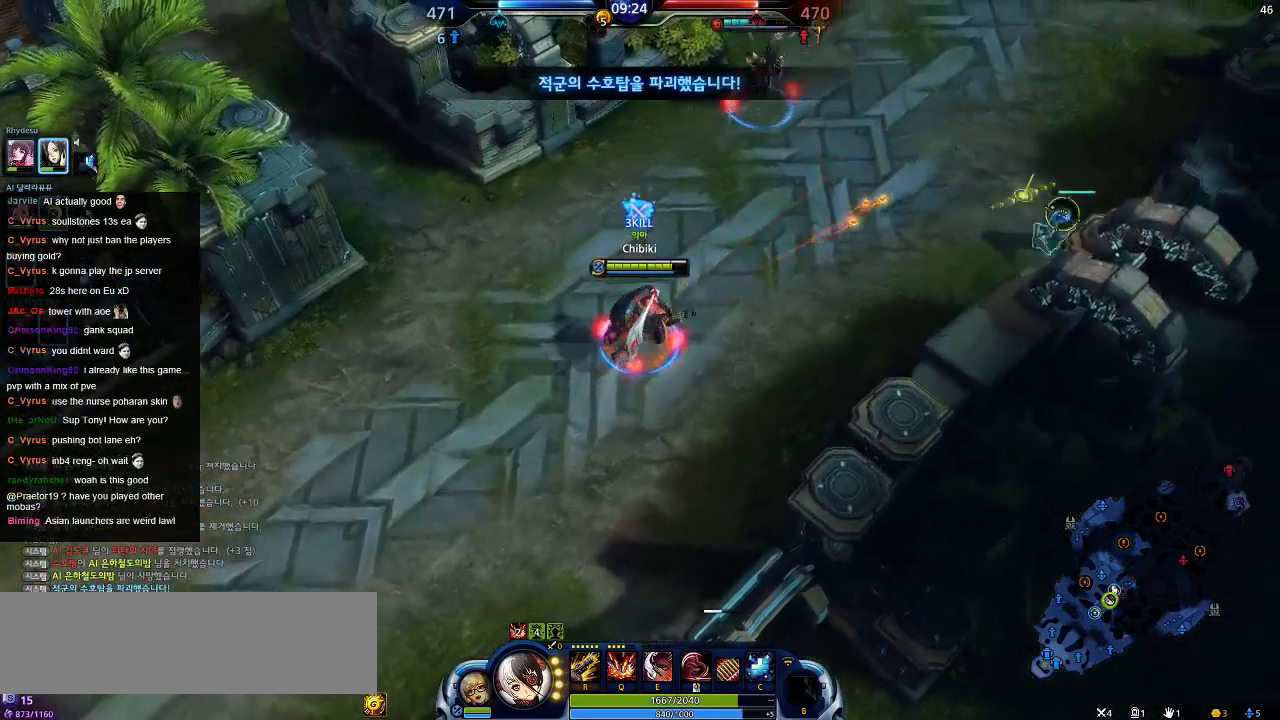
{"keys": ["d", "w"], "events": []}
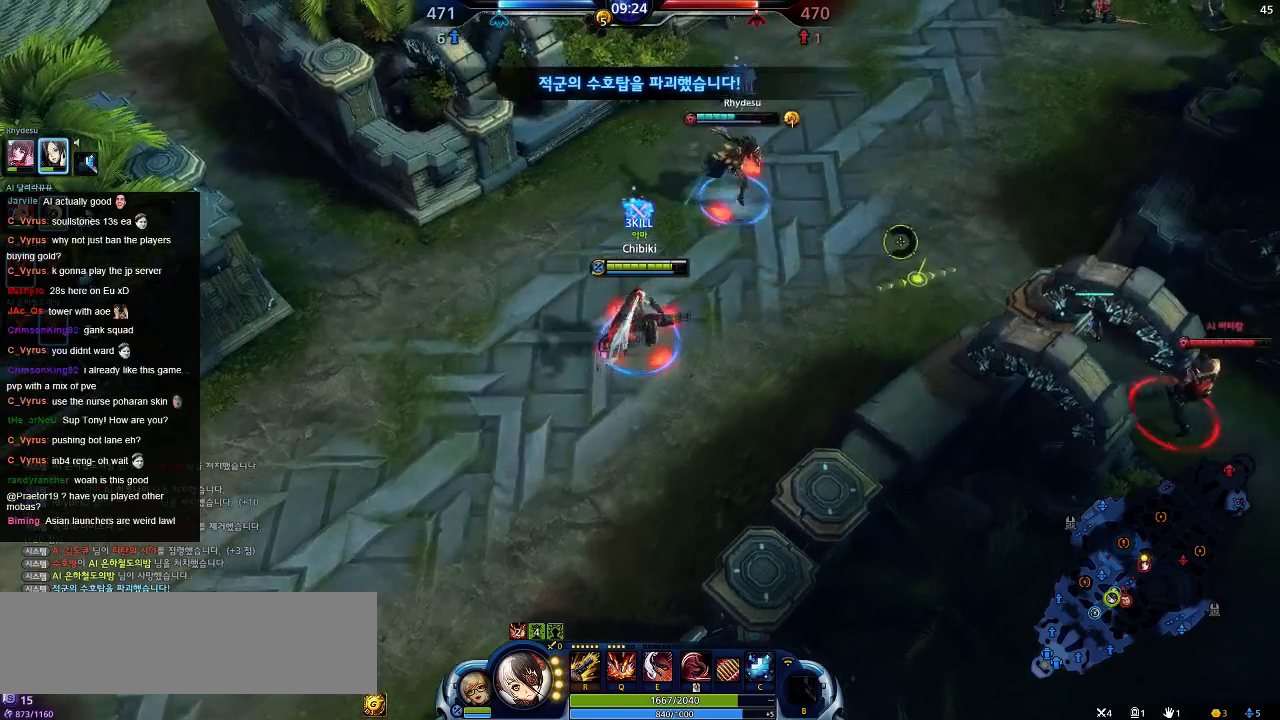
{"keys": ["d", "w"], "events": []}
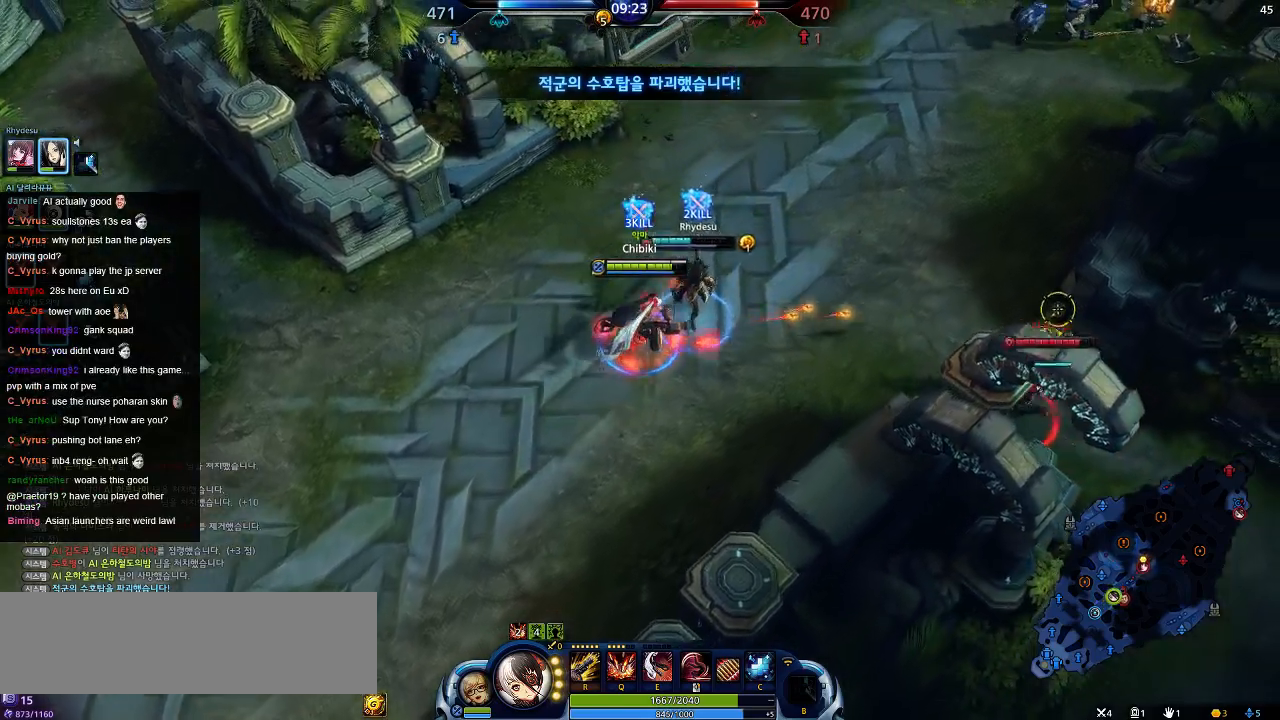
{"keys": ["a"], "events": [[34, "d", "up"], [50, "a", "down"], [317, "w", "up"]]}
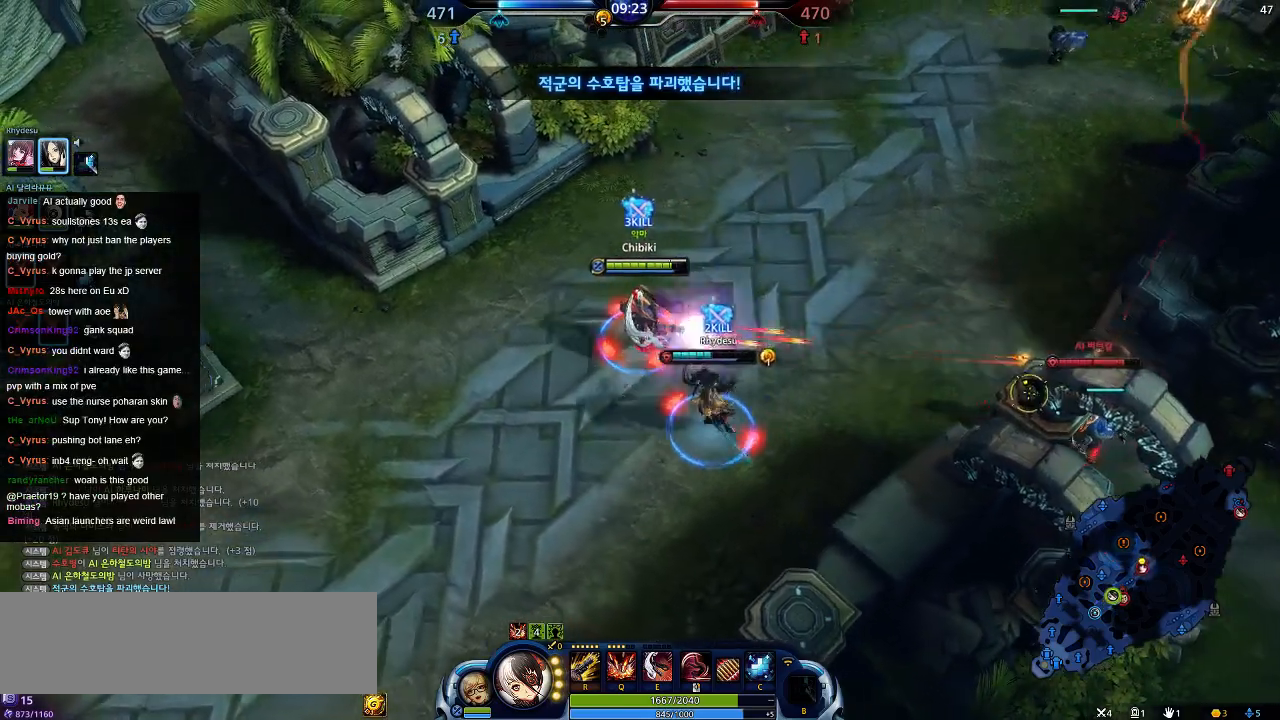
{"keys": ["a"], "events": []}
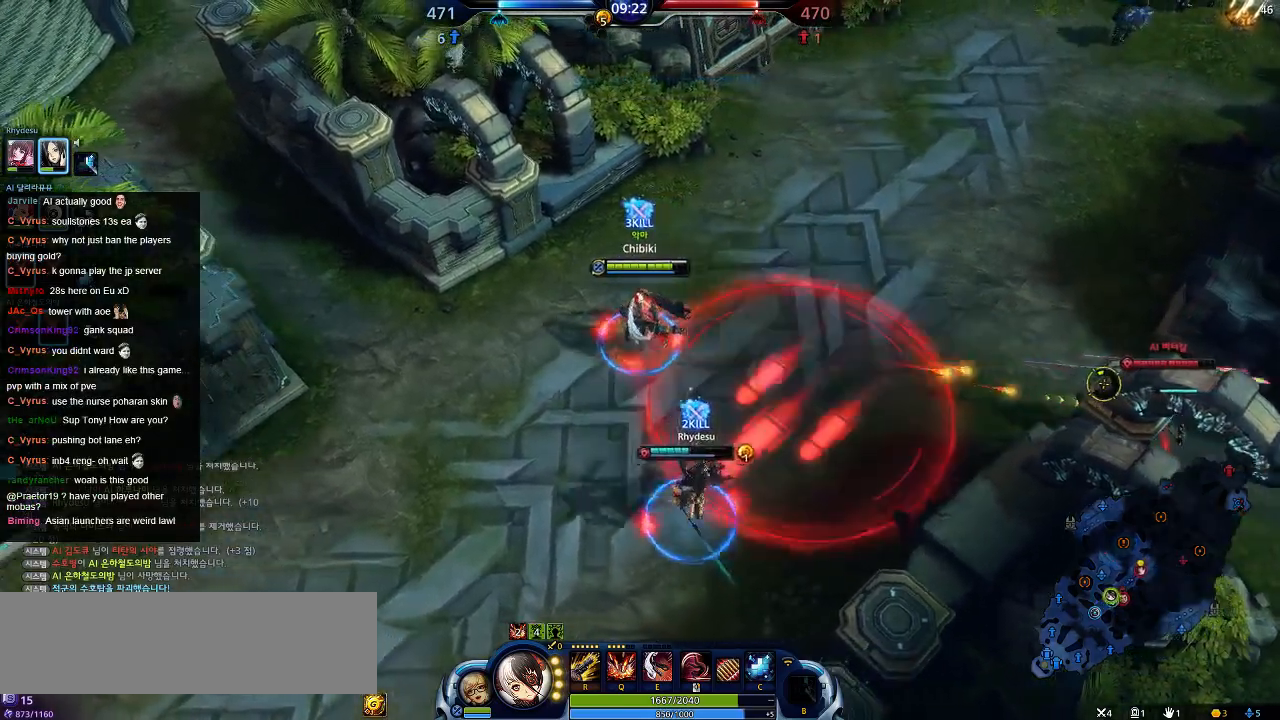
{"keys": ["a"], "events": []}
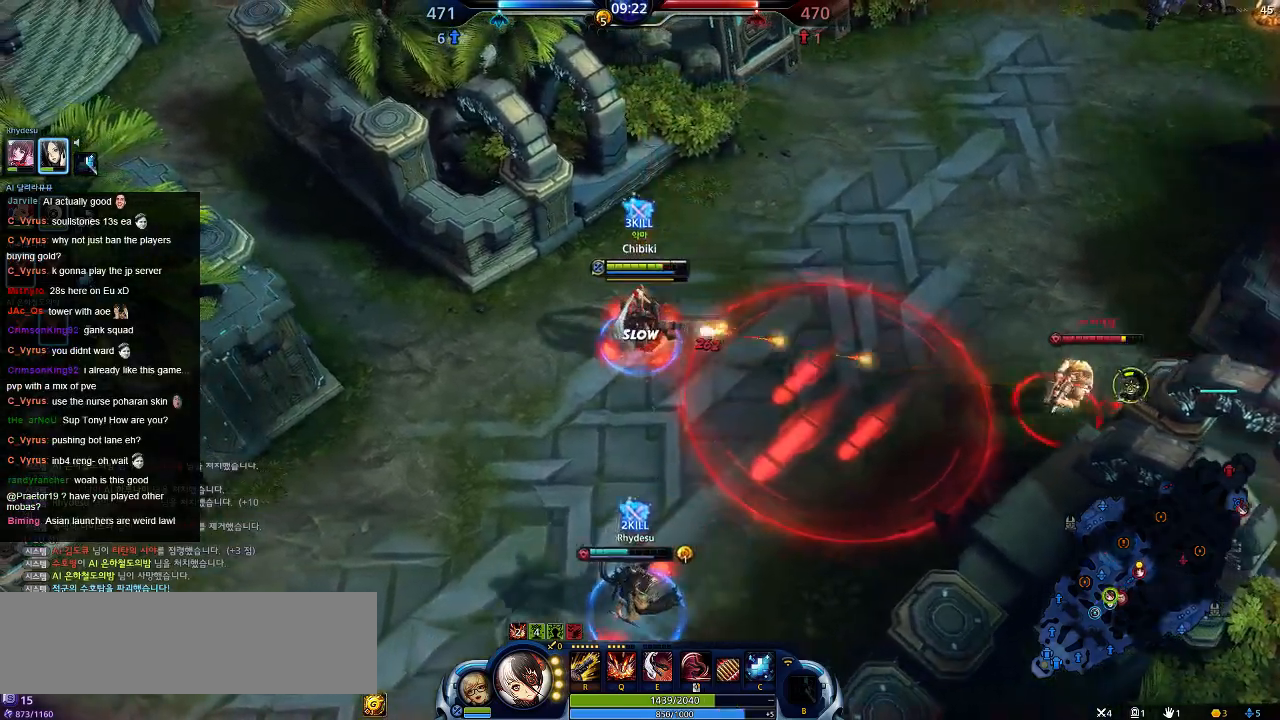
{"keys": ["a"], "events": []}
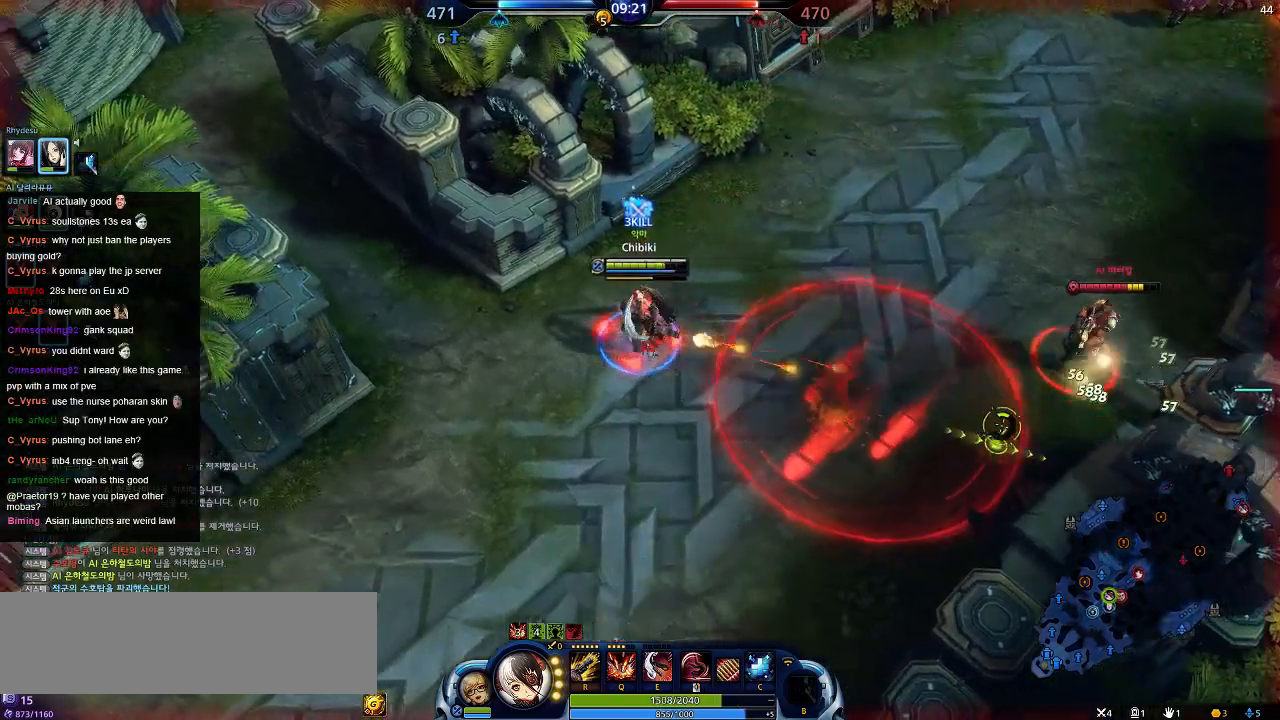
{"keys": ["a", "s"], "events": [[317, "s", "down"]]}
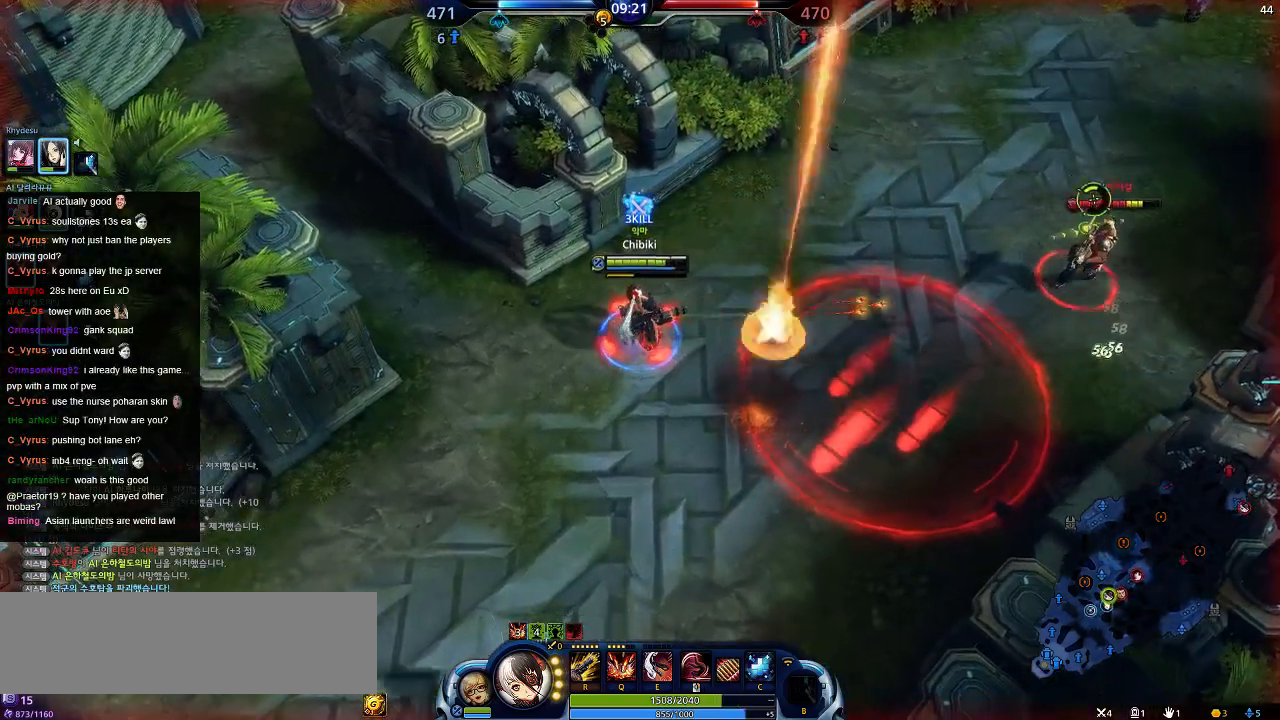
{"keys": ["a", "s"], "events": []}